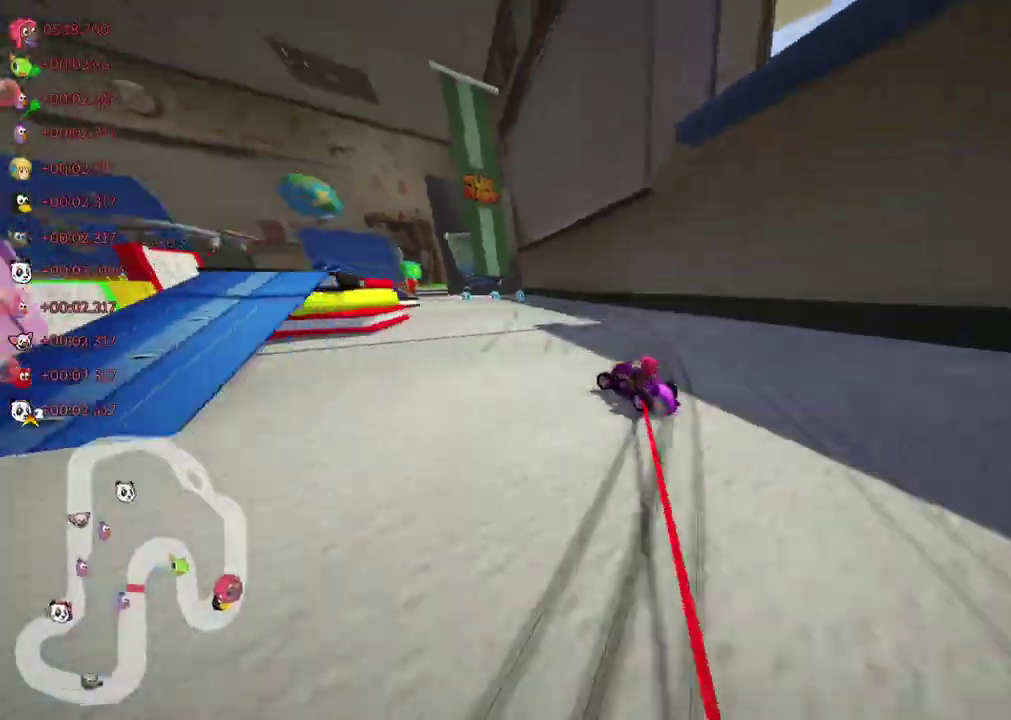
Gameplay with keyboard; each line is a JSON object with the keys held at the frame after it. "events" lists presses ("down") and releases ("up") of ".", "/", "alt_r", "b", "c", "comma", "ctrl_r", "d", "down", "f", "g", "h", "j", "k", "l", "left", "m", "n", "quote", "return", "right", "semicolon", "shift_r", "space", "super", "up" and "v" between this image and that frame as [ms after this image, input, new state], when the widget could be followed in between. No other keys are recorded. Mouse input is not recorded.
{"keys": ["left", "m", "right", "up"], "events": [[183, "left", "up"], [183, "right", "down"], [333, "left", "down"], [383, "left", "up"], [483, "left", "down"]]}
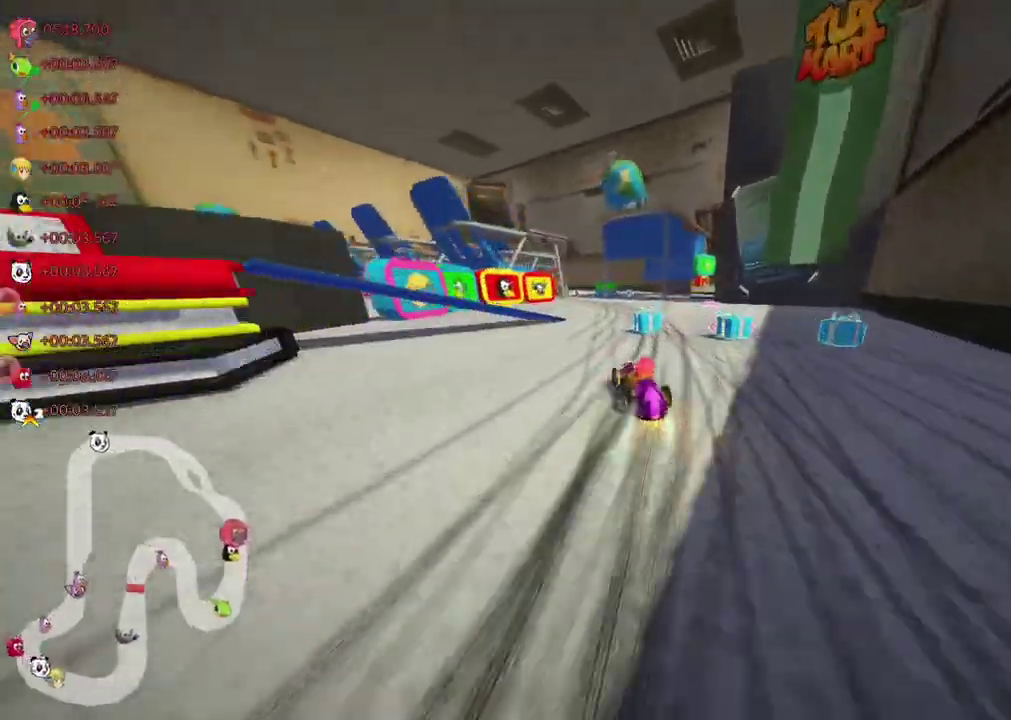
{"keys": ["left", "m", "right", "up"], "events": [[83, "left", "up"], [150, "left", "down"], [250, "left", "up"], [317, "left", "down"], [383, "left", "up"], [433, "left", "down"]]}
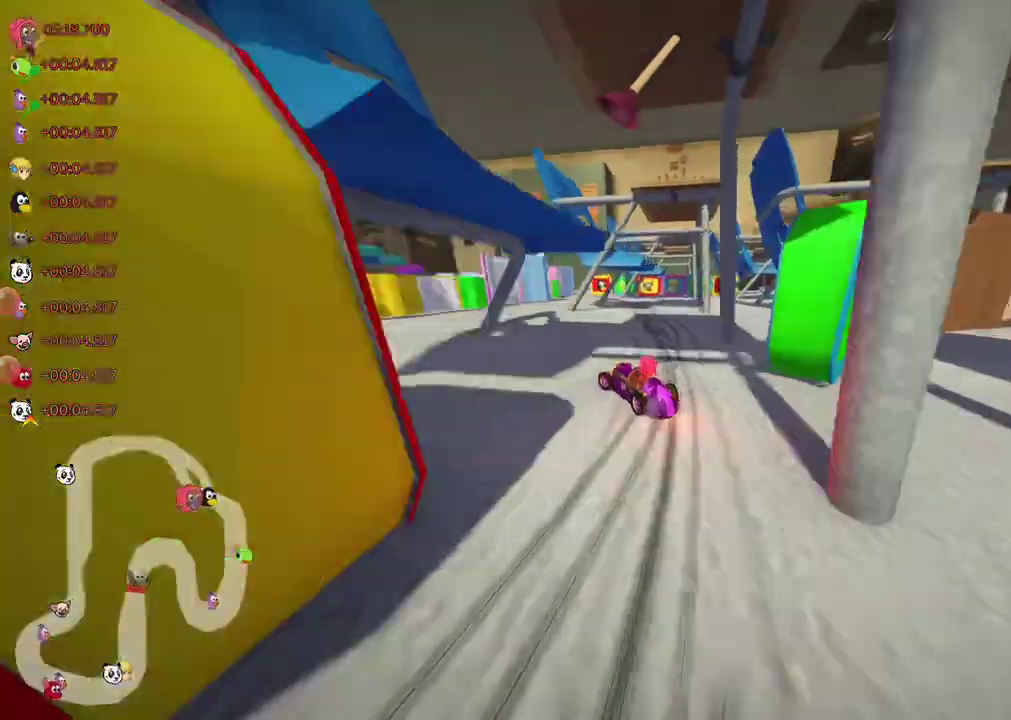
{"keys": ["up"]}
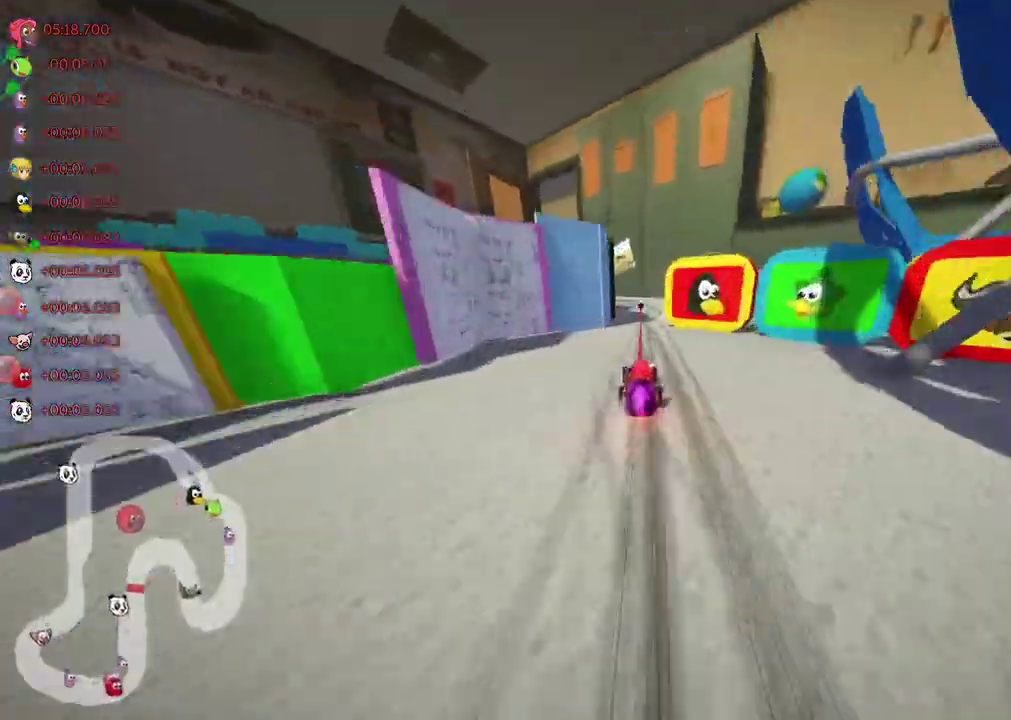
{"keys": ["m", "right", "up"]}
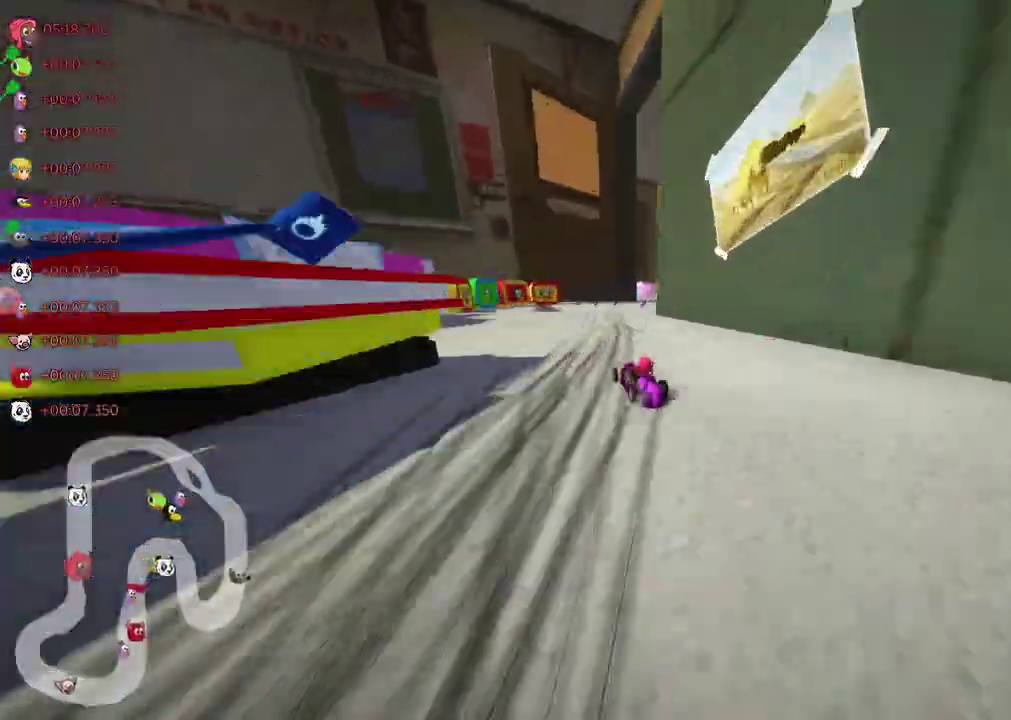
{"keys": ["left", "m", "up"]}
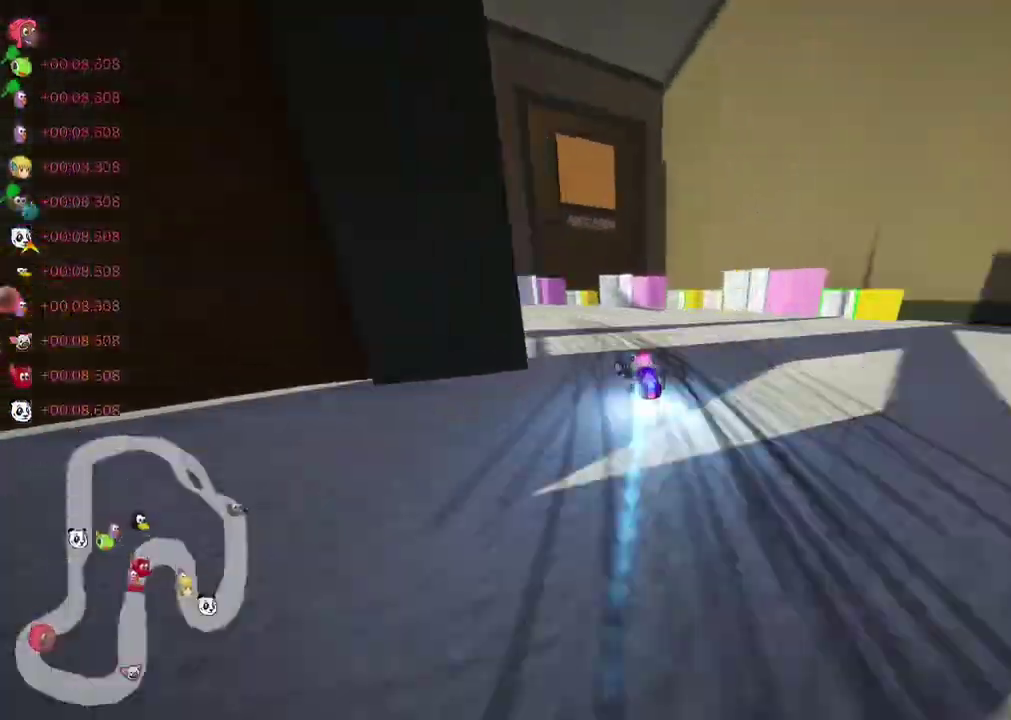
{"keys": ["left", "m", "right", "up"], "events": [[67, "m", "up"], [117, "m", "down"], [317, "right", "down"], [333, "left", "up"], [367, "left", "down"], [450, "left", "up"], [483, "left", "down"]]}